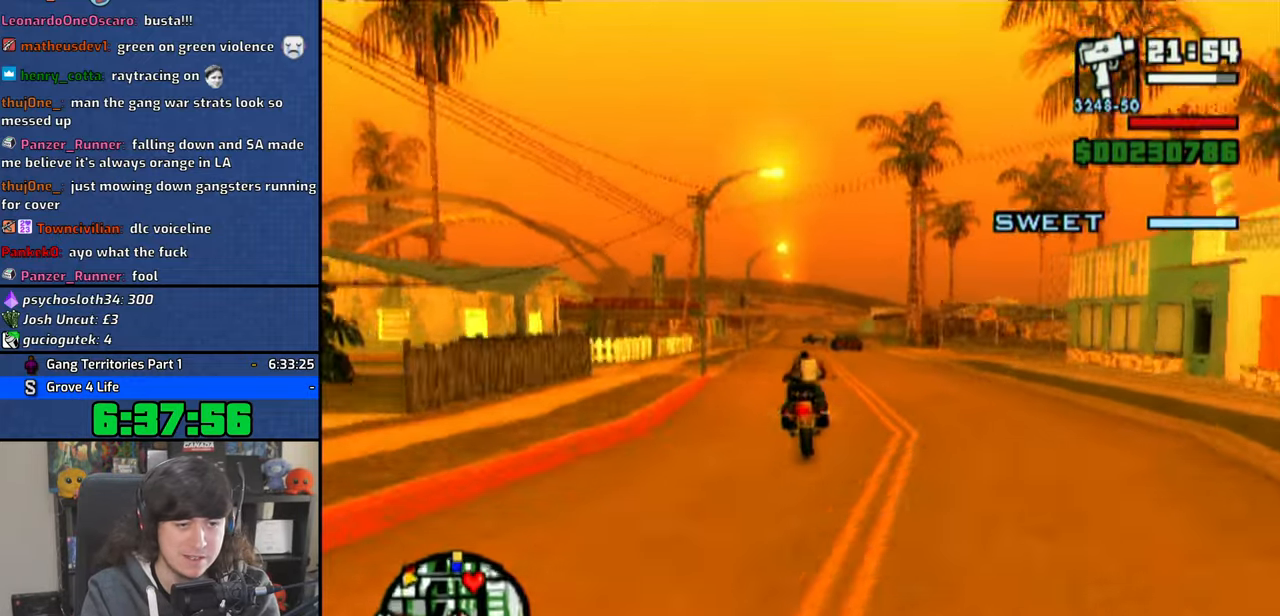
Gameplay with a controller (PlayStation layout); each line is a JSON object with the inputs held at the frame after it (dt_ms = milliseconds from this image to that frame). "button_events" lists button changes between this image and that frame as [ms after this image, input, new state], when the widget could be followed in between (sticks are given only as held states). Not read: L1 L2 R1 R2.
{"dt_ms": 500, "buttons": ["CROSS"], "left_stick": "up-left", "right_stick": "center", "button_events": []}
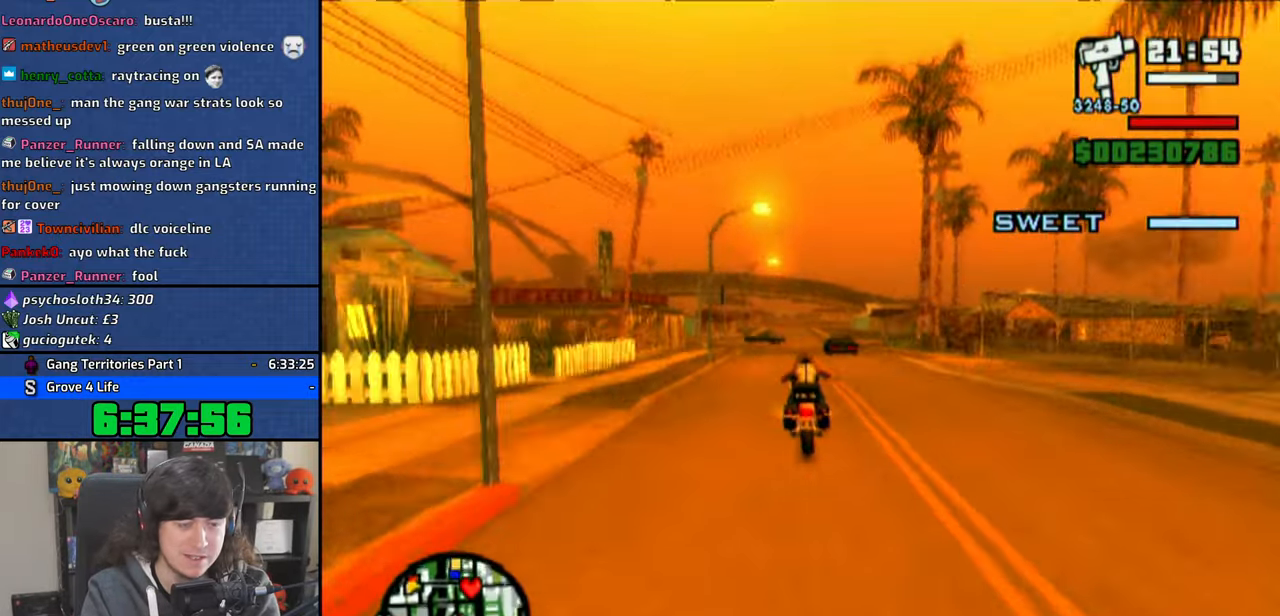
{"dt_ms": 500, "buttons": ["CROSS"], "left_stick": "up-left", "right_stick": "down-right", "button_events": []}
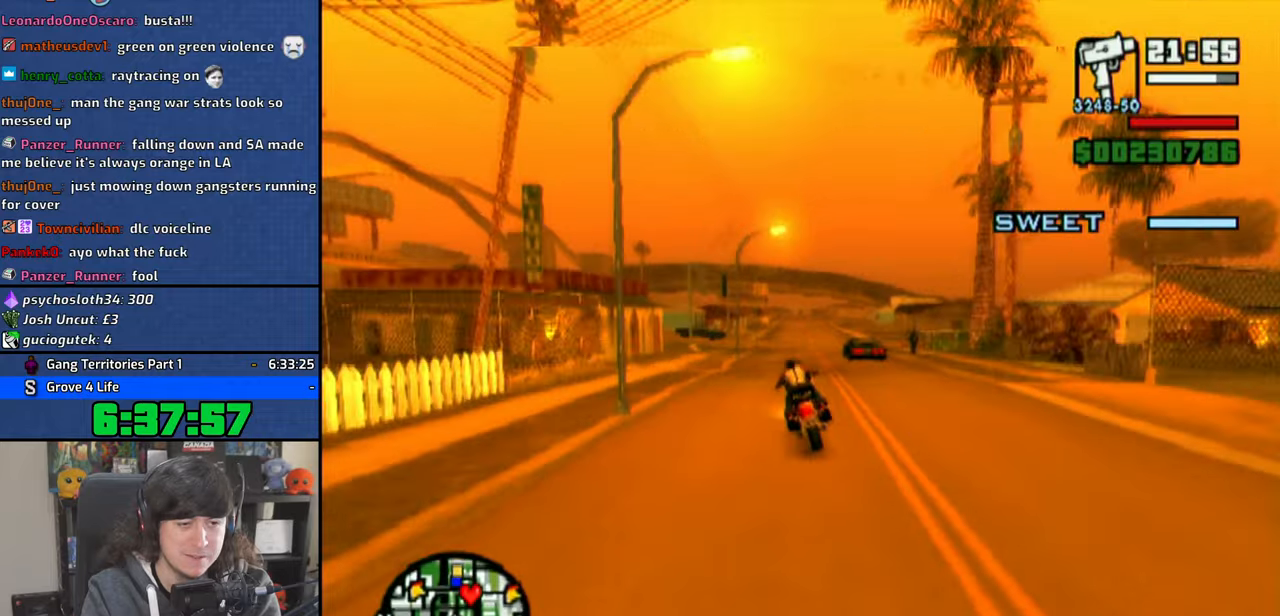
{"dt_ms": 500, "buttons": ["CROSS"], "left_stick": "up", "right_stick": "down-right", "button_events": []}
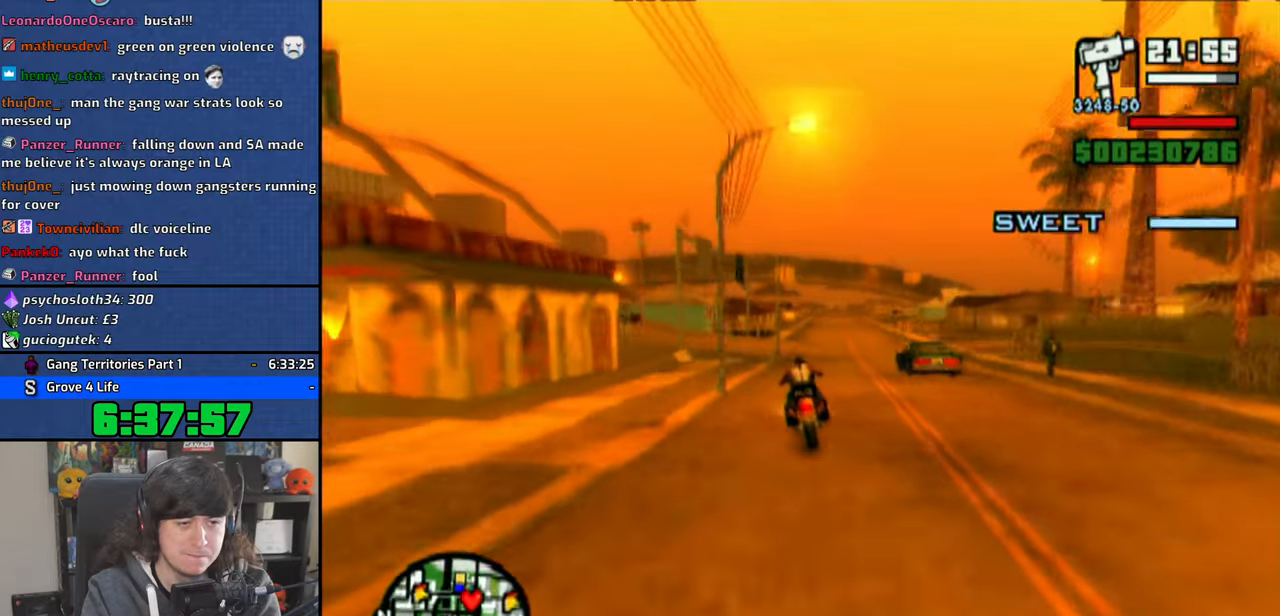
{"dt_ms": 500, "buttons": ["CROSS"], "left_stick": "up", "right_stick": "down-right", "button_events": []}
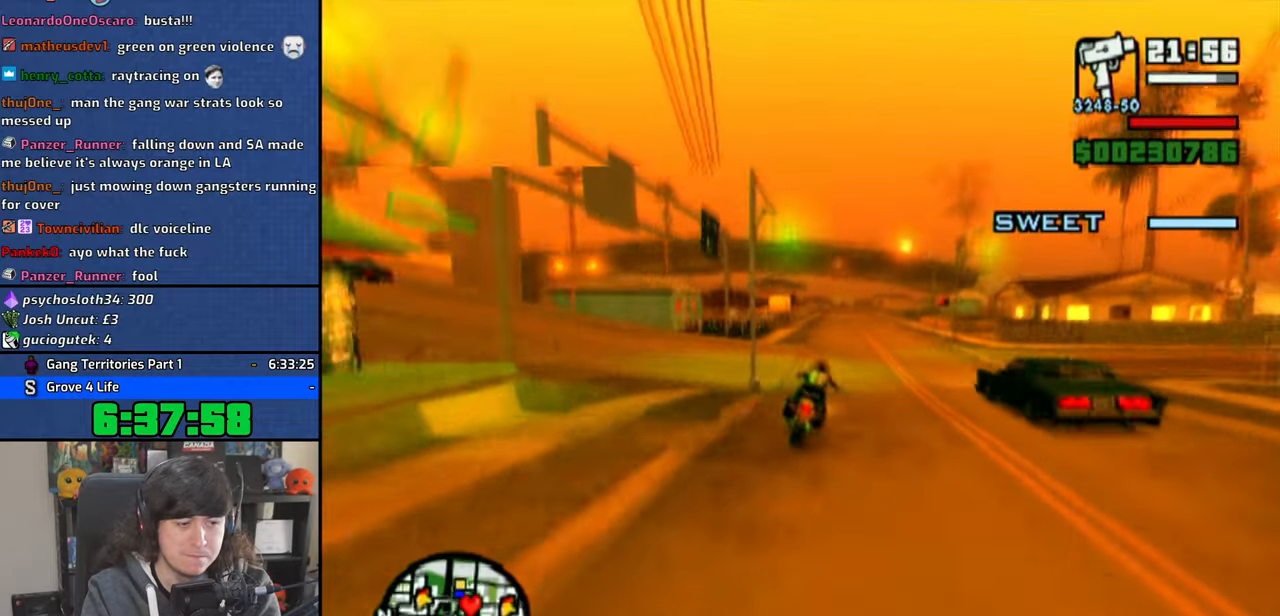
{"dt_ms": 500, "buttons": ["CROSS"], "left_stick": "up", "right_stick": "center", "button_events": []}
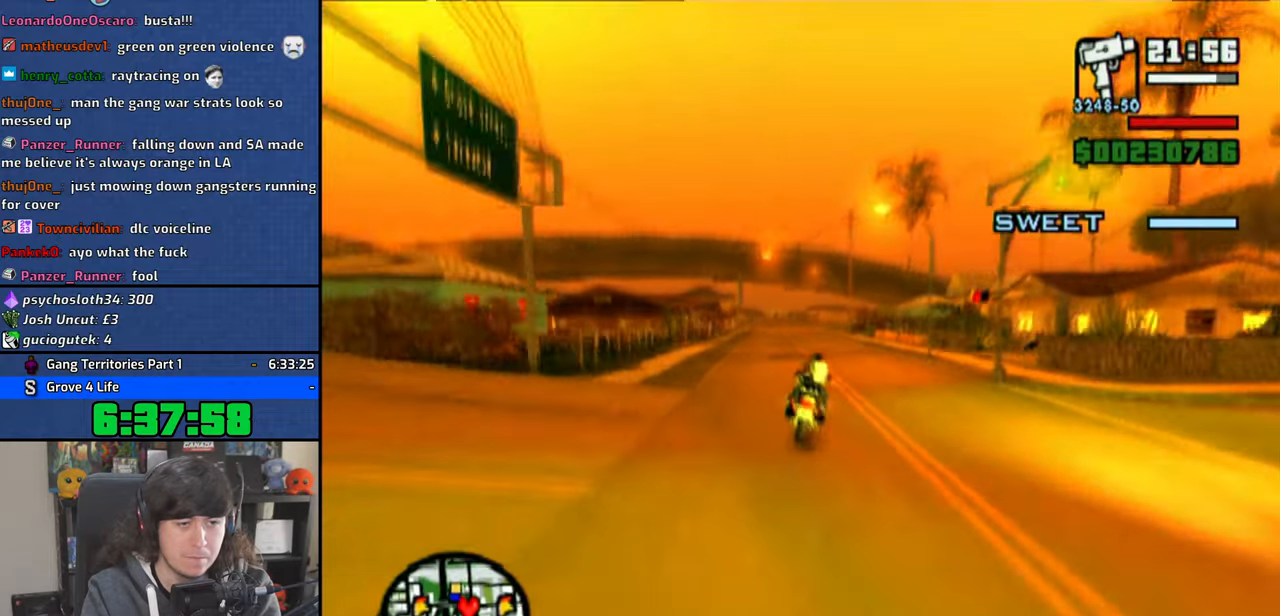
{"dt_ms": 500, "buttons": ["CROSS"], "left_stick": "up-left", "right_stick": "center", "button_events": []}
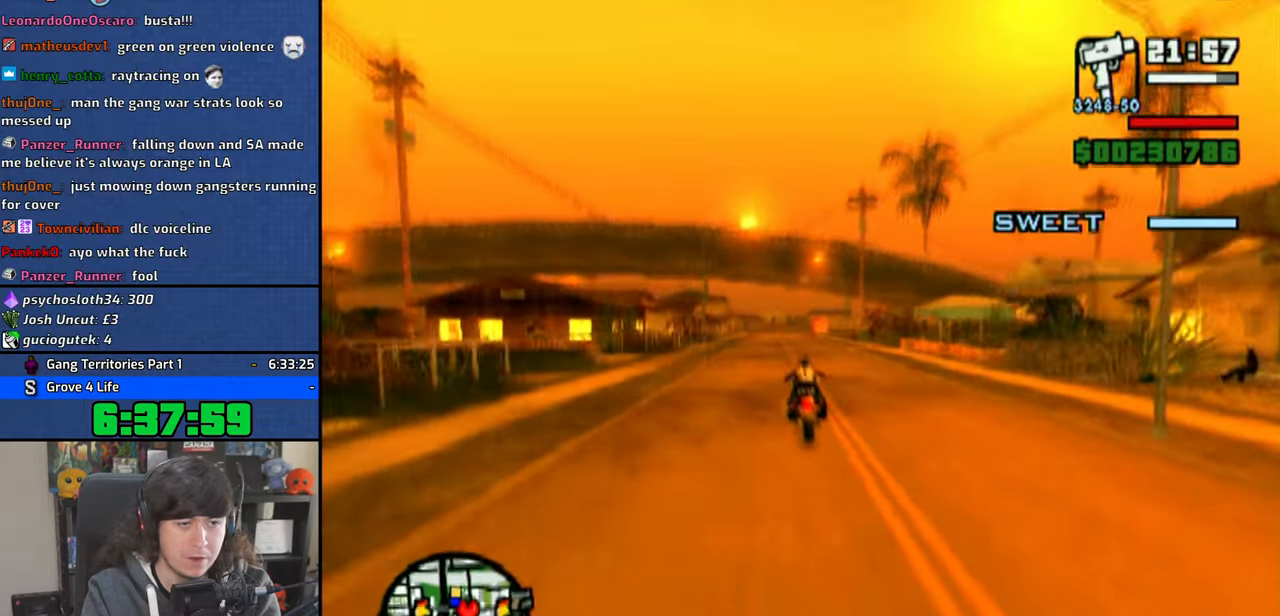
{"dt_ms": 500, "buttons": [], "left_stick": "right", "right_stick": "center", "button_events": [[400, "CROSS", "up"]]}
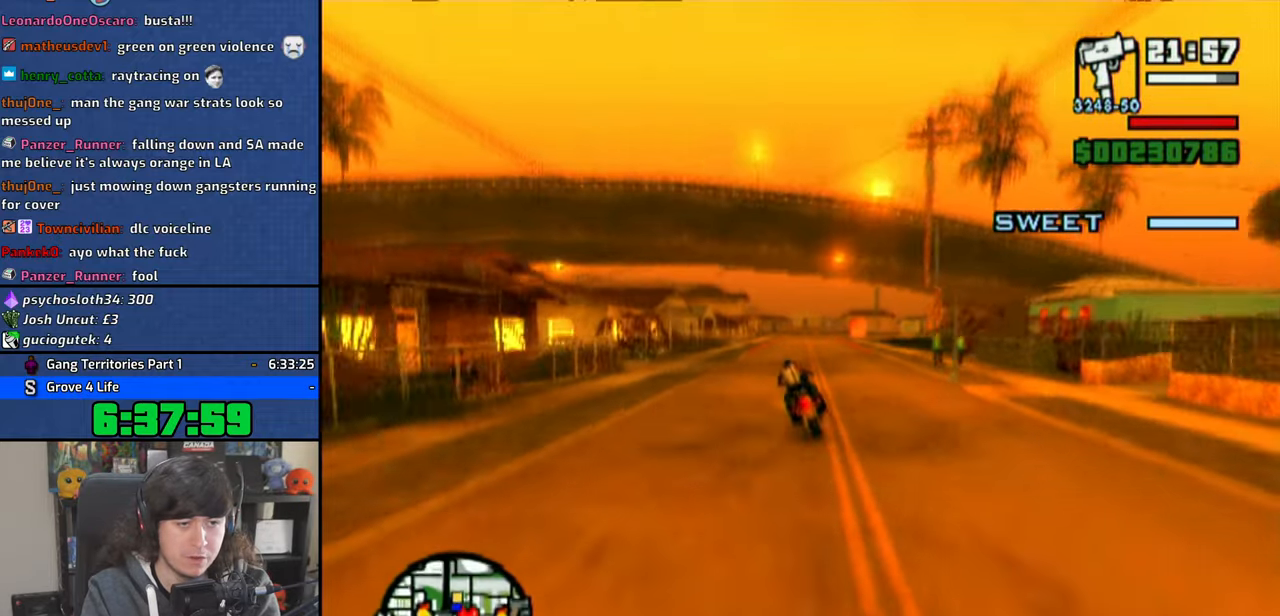
{"dt_ms": 500, "buttons": ["SQUARE"], "left_stick": "center", "right_stick": "center", "button_events": [[300, "SQUARE", "down"], [366, "SQUARE", "up"], [450, "SQUARE", "down"]]}
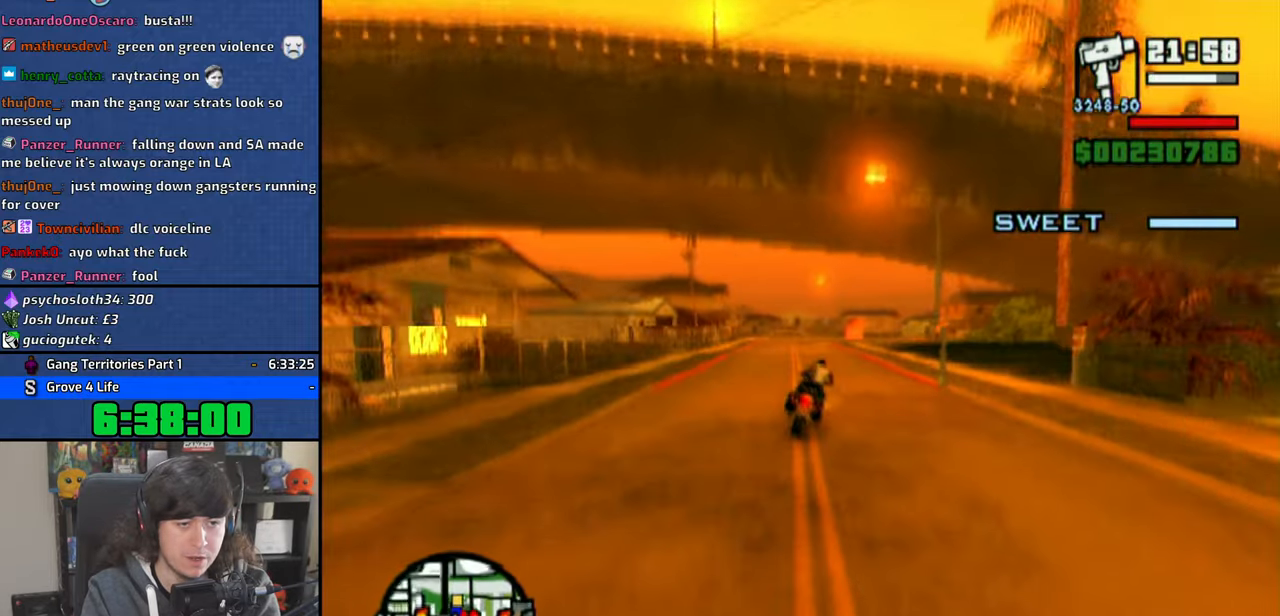
{"dt_ms": 500, "buttons": [], "left_stick": "up-left", "right_stick": "center", "button_events": [[33, "SQUARE", "up"], [100, "SQUARE", "down"], [200, "SQUARE", "up"], [266, "SQUARE", "down"], [333, "SQUARE", "up"]]}
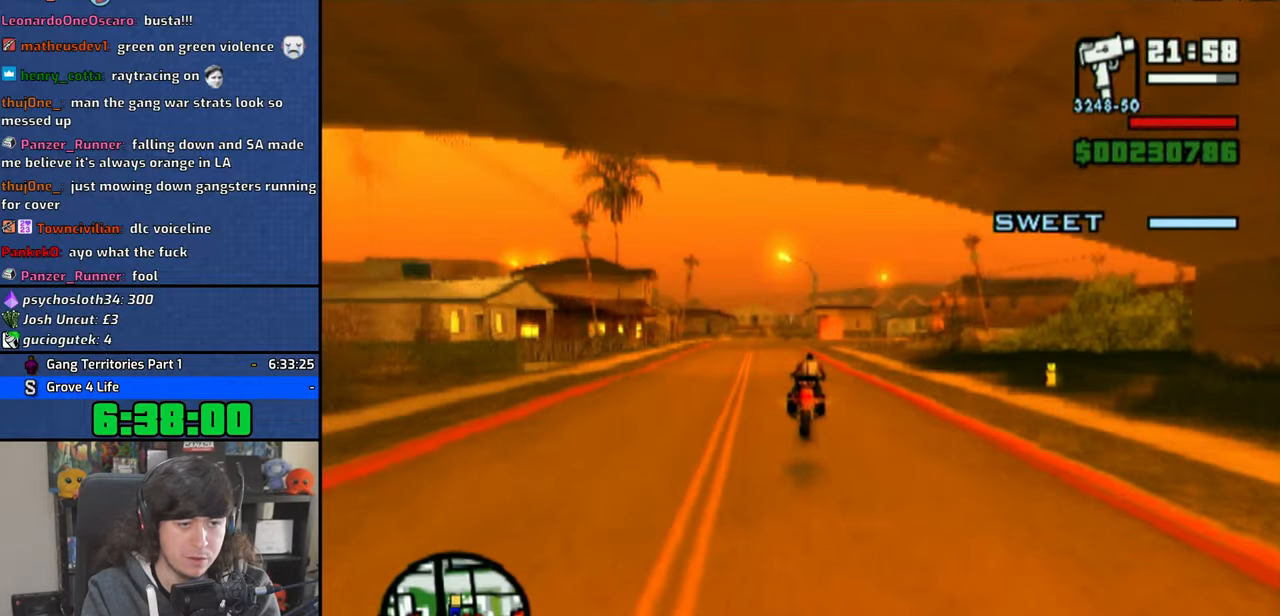
{"dt_ms": 500, "buttons": [], "left_stick": "up-left", "right_stick": "center", "button_events": []}
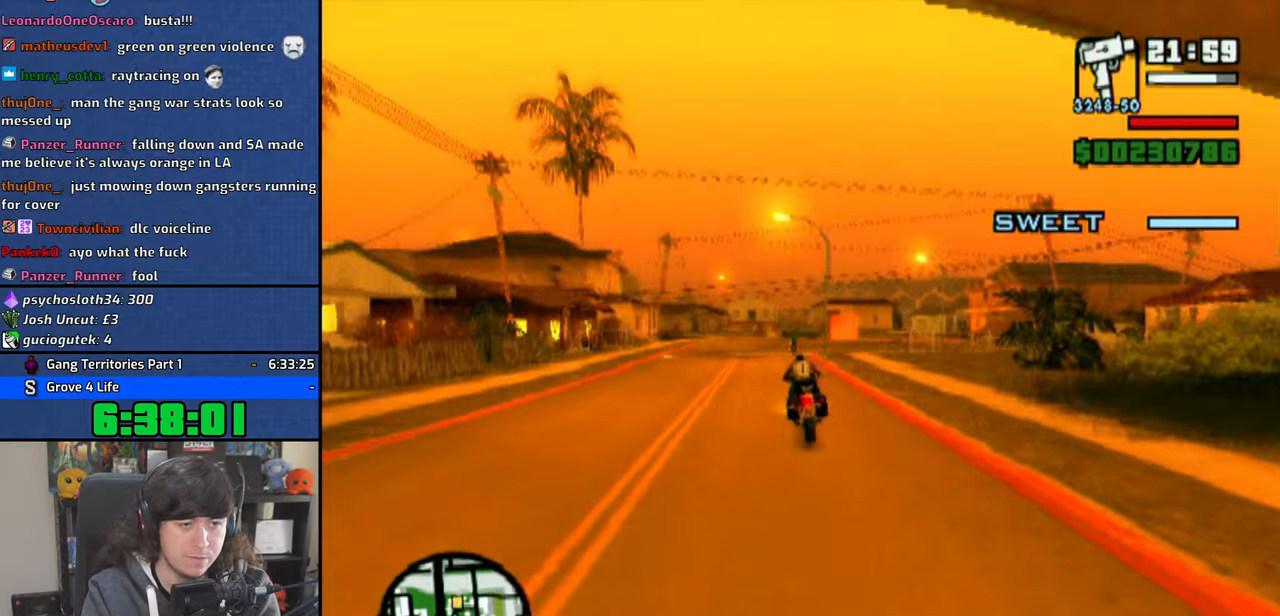
{"dt_ms": 500, "buttons": [], "left_stick": "up-right", "right_stick": "center", "button_events": []}
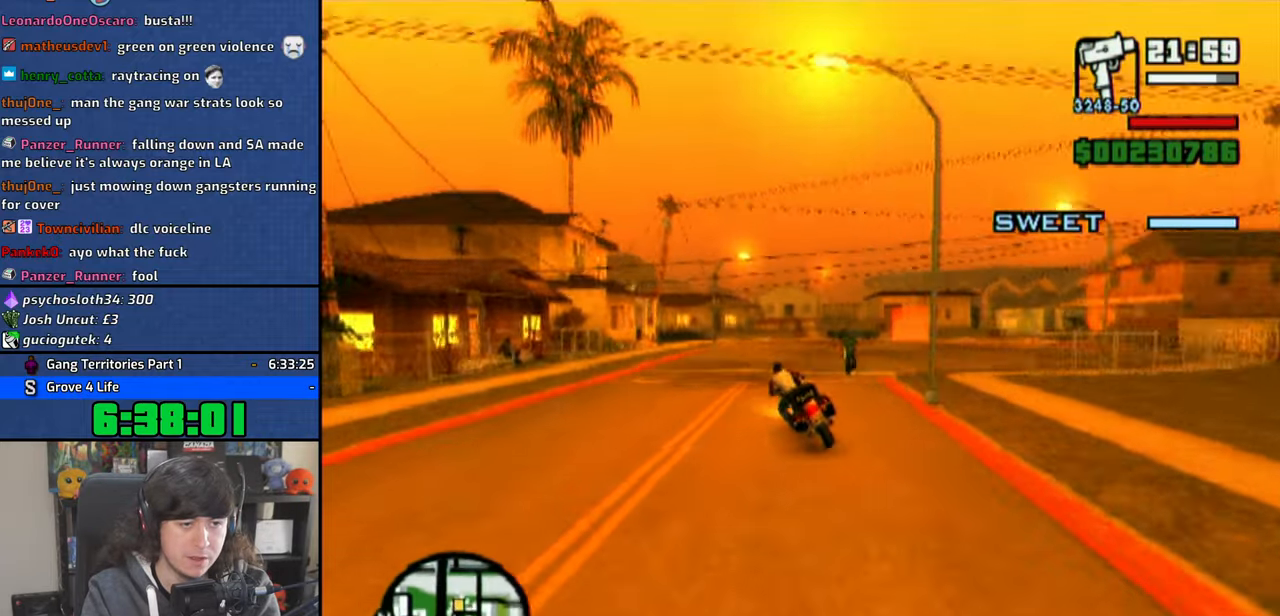
{"dt_ms": 500, "buttons": [], "left_stick": "right", "right_stick": "center", "button_events": []}
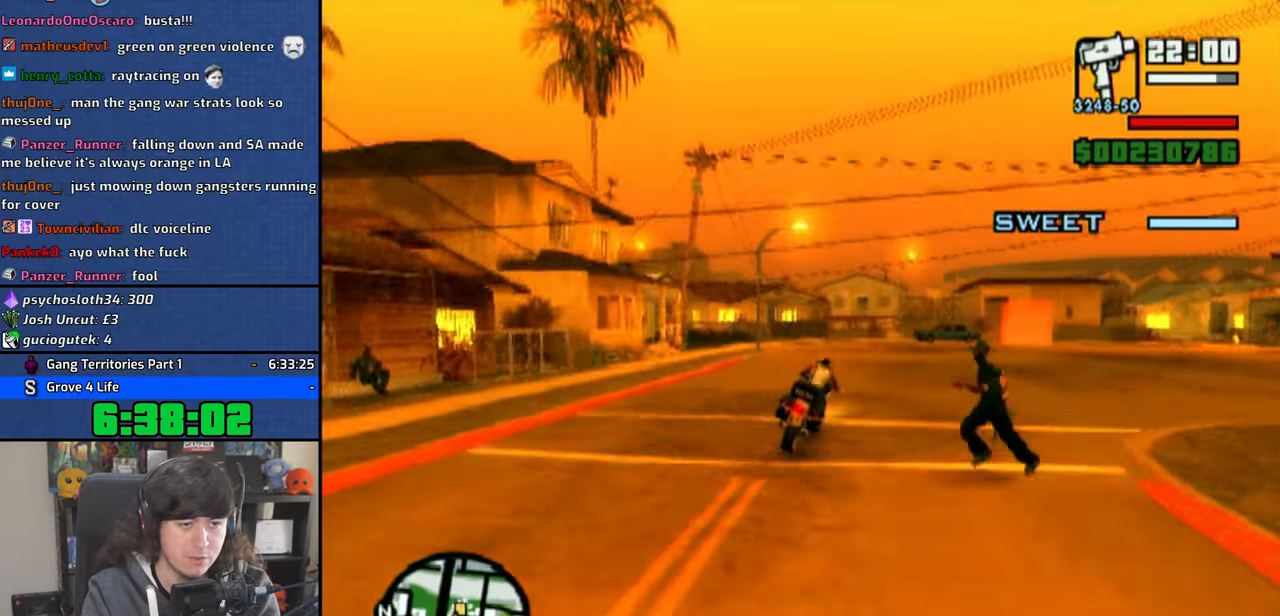
{"dt_ms": 1000, "buttons": [], "left_stick": "center", "right_stick": "center", "button_events": []}
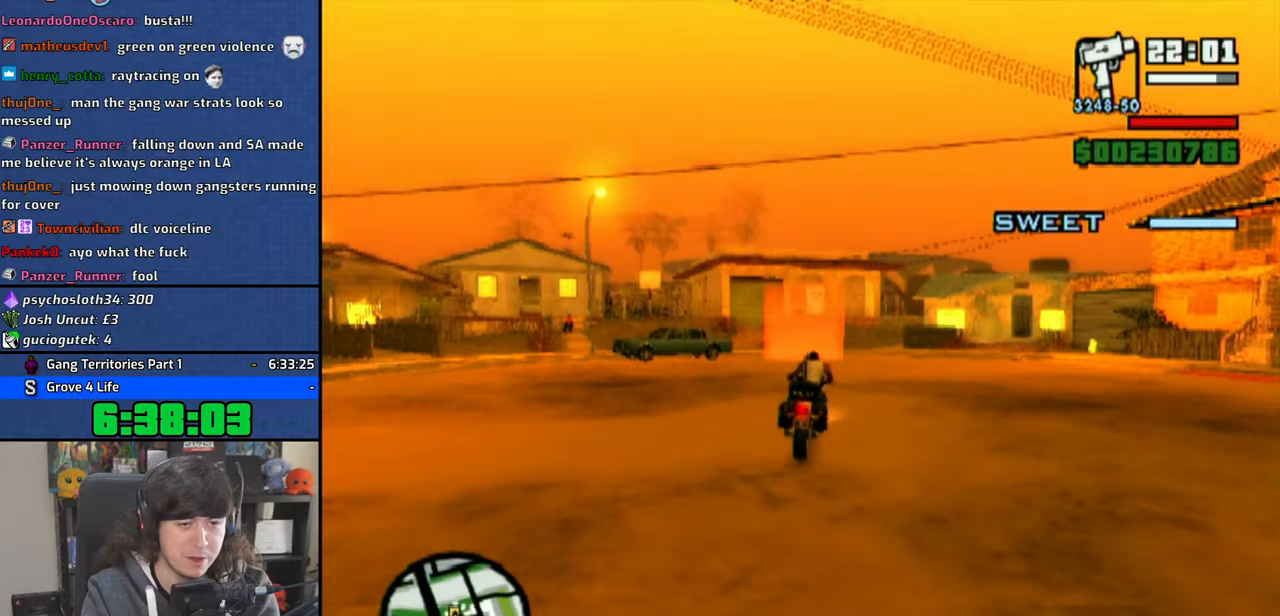
{"dt_ms": 500, "buttons": [], "left_stick": "up-left", "right_stick": "center", "button_events": [[400, "SQUARE", "down"], [483, "SQUARE", "up"]]}
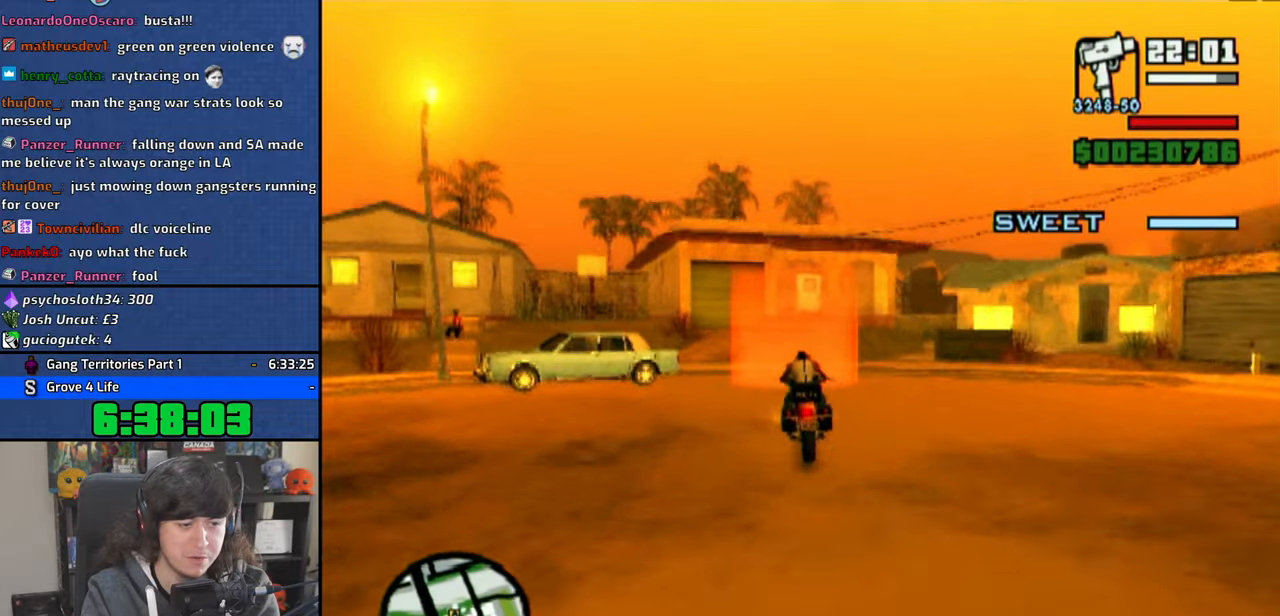
{"dt_ms": 500, "buttons": ["SQUARE"], "left_stick": "center", "right_stick": "center", "button_events": [[33, "SQUARE", "down"]]}
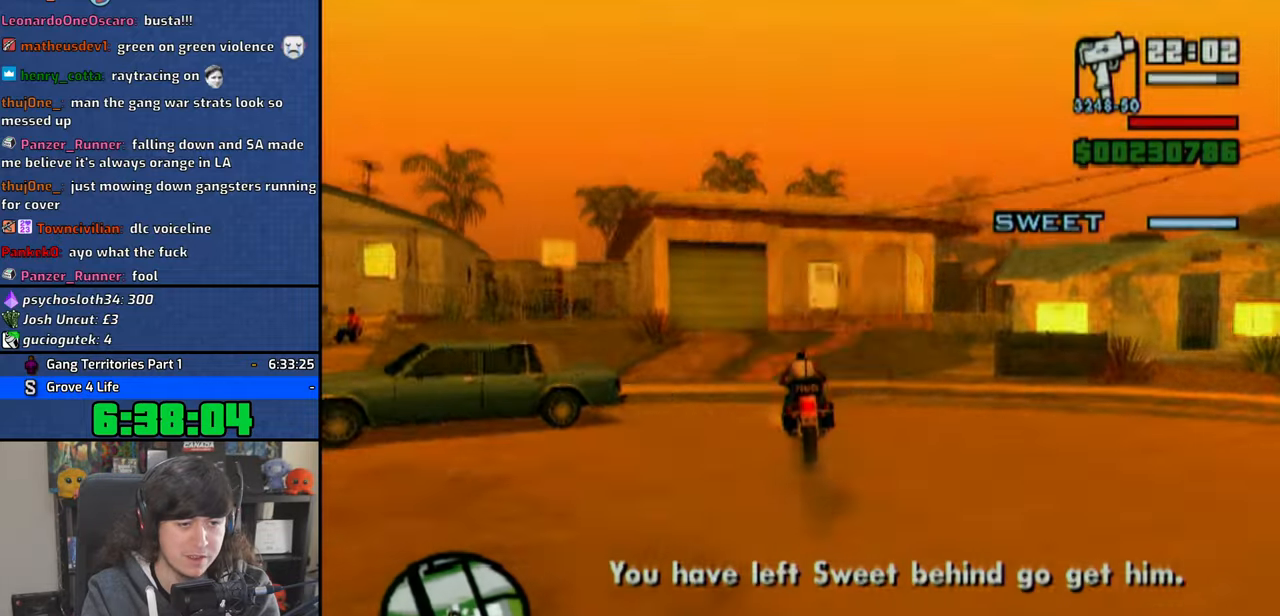
{"dt_ms": 500, "buttons": ["CROSS"], "left_stick": "center", "right_stick": "center", "button_events": [[133, "SQUARE", "up"], [266, "CROSS", "down"], [366, "CROSS", "up"], [416, "CROSS", "down"]]}
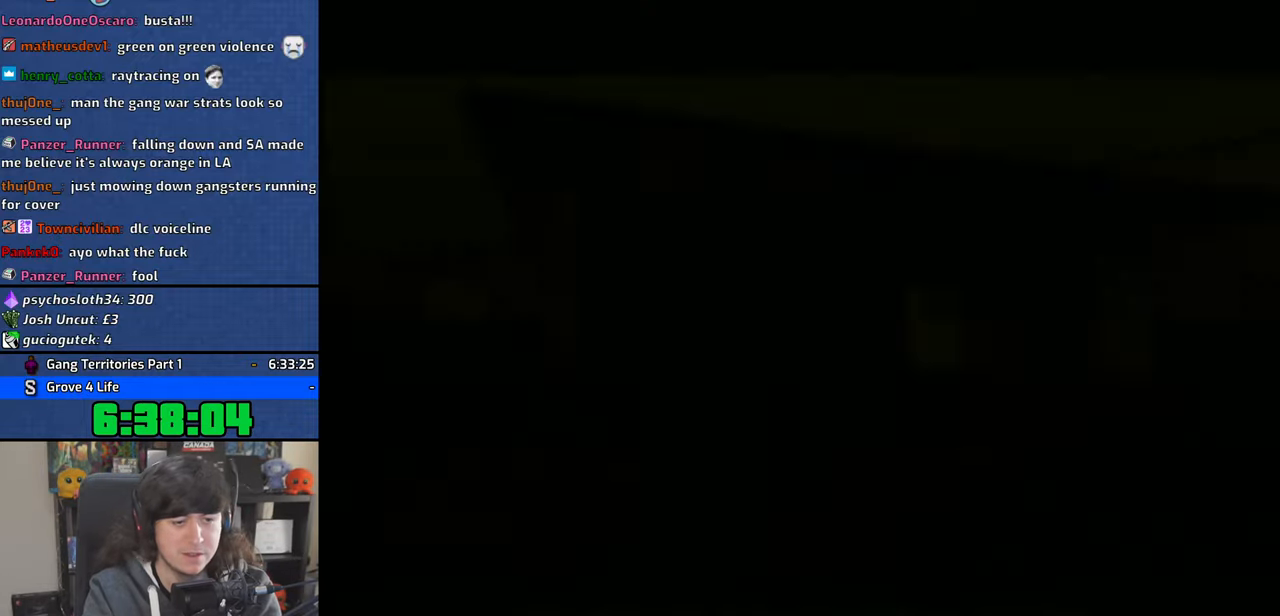
{"dt_ms": 500, "buttons": [], "left_stick": "center", "right_stick": "center", "button_events": [[16, "CROSS", "up"], [83, "CROSS", "down"], [183, "CROSS", "up"], [250, "CROSS", "down"], [333, "CROSS", "up"], [416, "CROSS", "down"], [500, "CROSS", "up"]]}
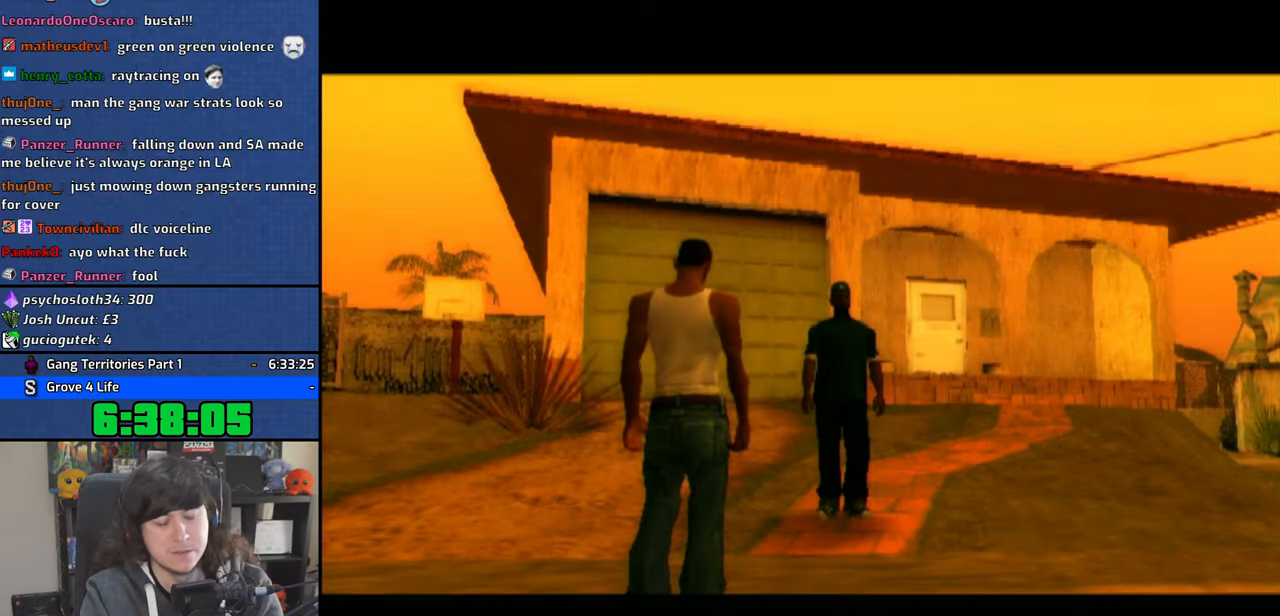
{"dt_ms": 500, "buttons": ["CROSS"], "left_stick": "center", "right_stick": "center", "button_events": [[66, "CROSS", "down"], [200, "CROSS", "up"], [250, "CROSS", "down"], [366, "CROSS", "up"], [450, "CROSS", "down"]]}
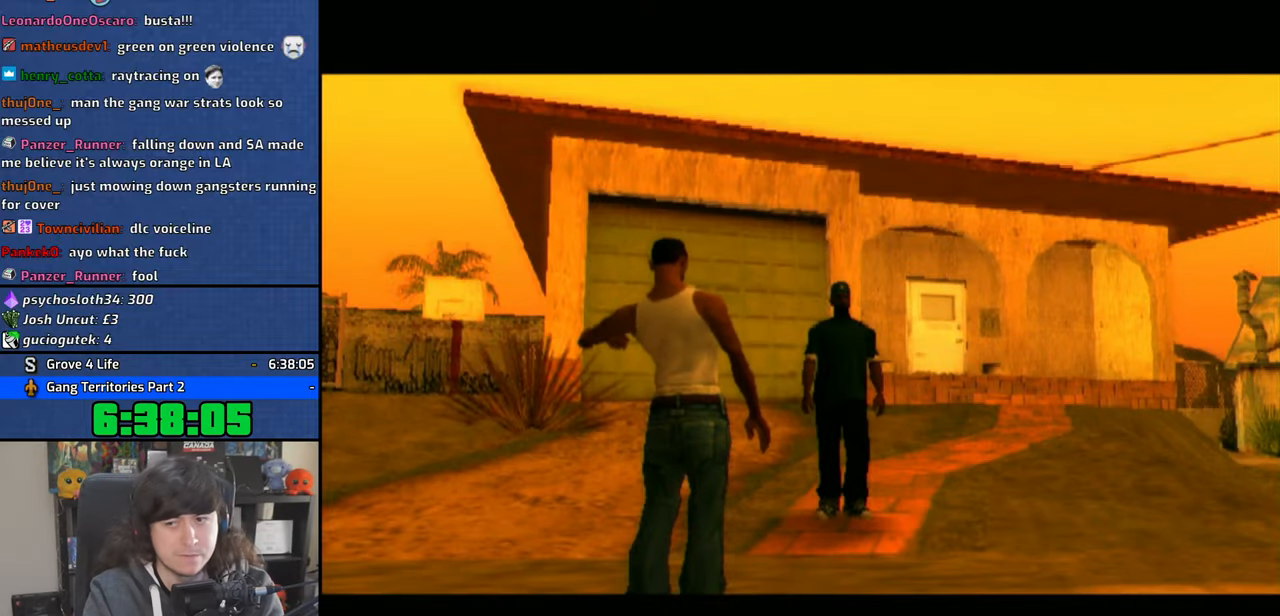
{"dt_ms": 500, "buttons": ["CROSS"], "left_stick": "center", "right_stick": "center", "button_events": [[50, "CROSS", "up"], [116, "CROSS", "down"], [233, "CROSS", "up"], [300, "CROSS", "down"], [400, "CROSS", "up"], [450, "CROSS", "down"]]}
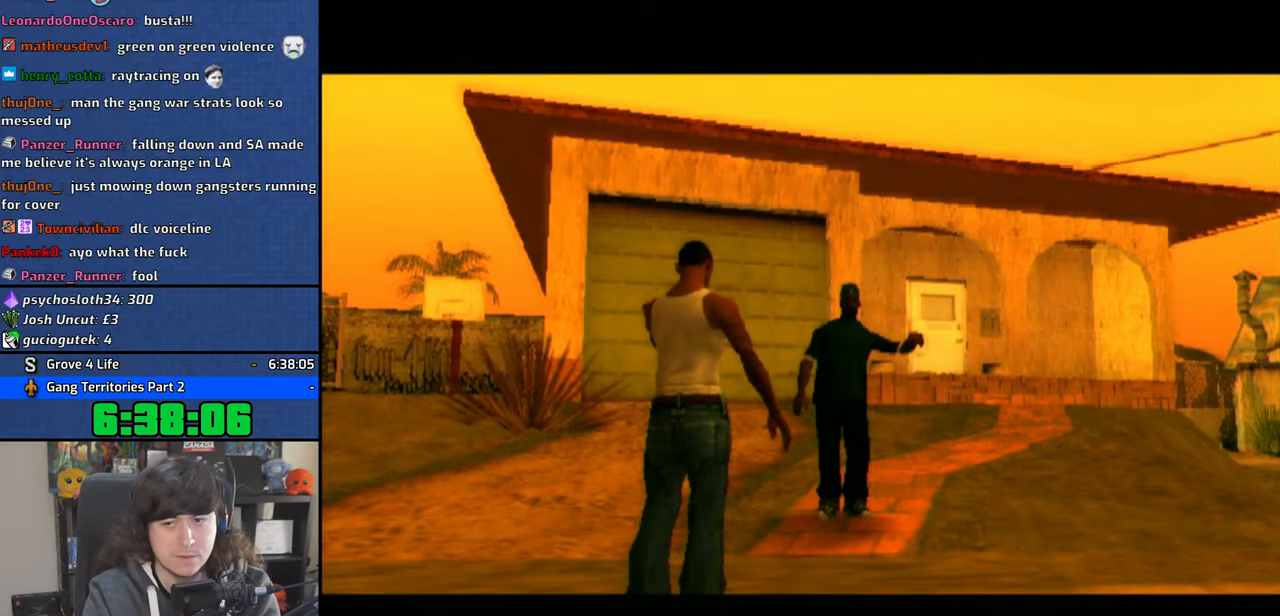
{"dt_ms": 1000, "buttons": [], "left_stick": "up", "right_stick": "center", "button_events": [[183, "CROSS", "up"], [266, "CROSS", "down"], [333, "CROSS", "up"], [416, "CROSS", "down"], [500, "CROSS", "up"], [566, "CROSS", "down"], [683, "CROSS", "up"], [750, "CROSS", "down"], [850, "CROSS", "up"], [900, "CROSS", "down"], [1000, "CROSS", "up"]]}
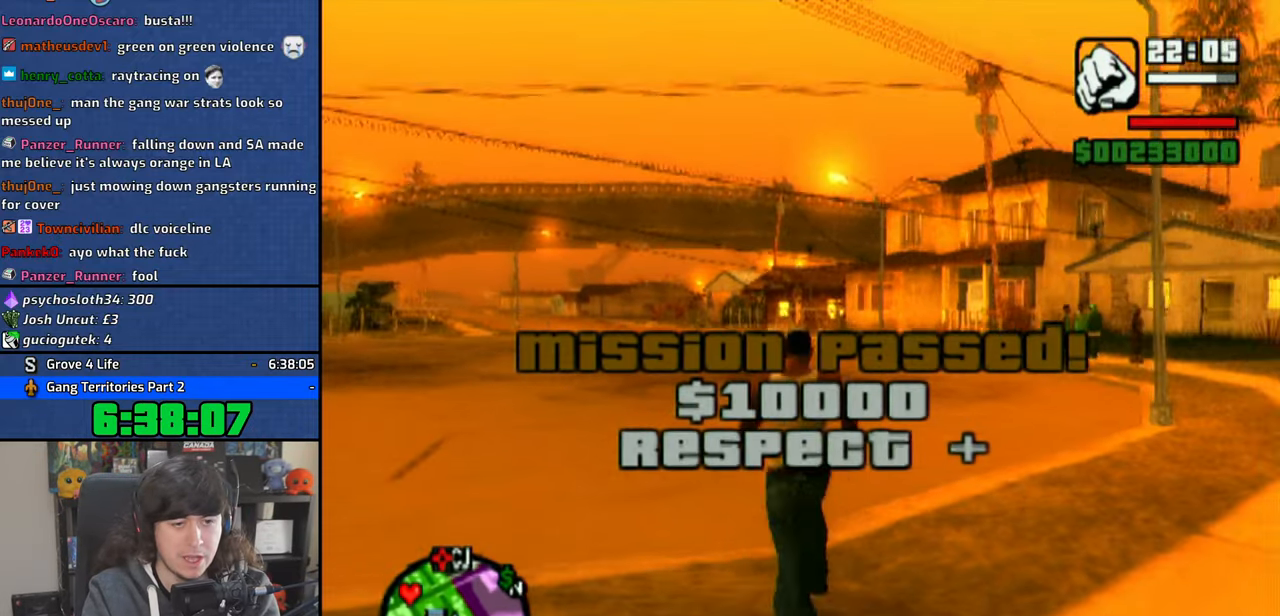
{"dt_ms": 500, "buttons": ["CROSS"], "left_stick": "up-left", "right_stick": "center", "button_events": [[83, "CROSS", "down"], [183, "CROSS", "up"], [250, "CROSS", "down"], [350, "CROSS", "up"], [416, "CROSS", "down"]]}
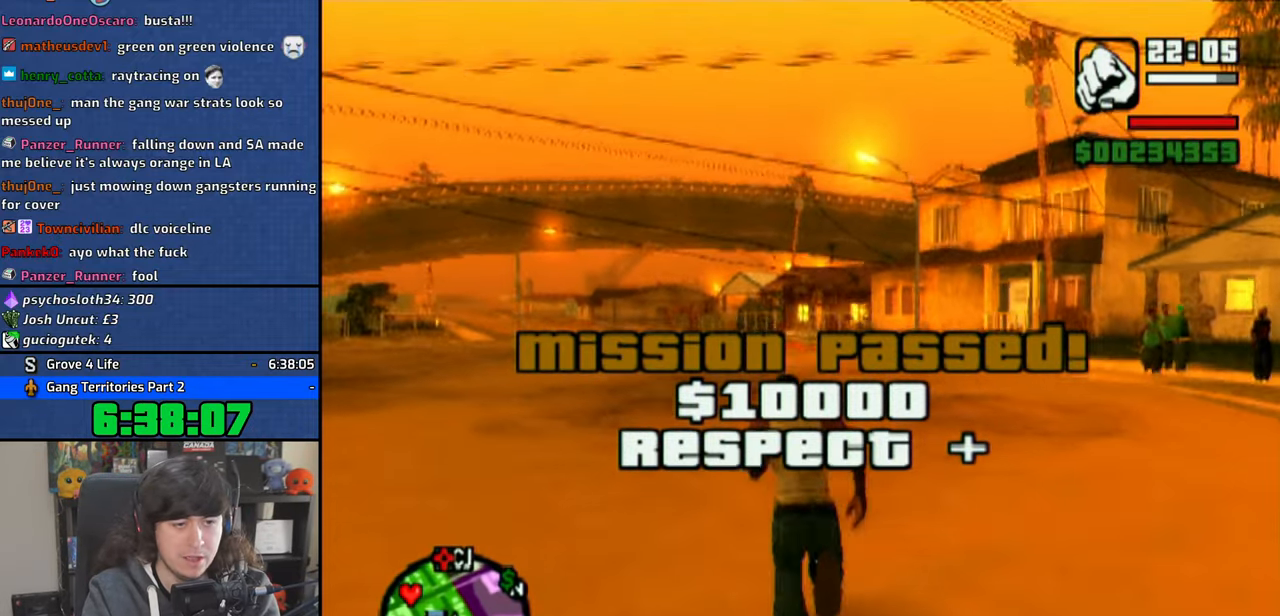
{"dt_ms": 500, "buttons": ["CROSS"], "left_stick": "up", "right_stick": "center", "button_events": [[33, "CROSS", "up"], [100, "CROSS", "down"], [200, "CROSS", "up"], [266, "CROSS", "down"], [366, "CROSS", "up"], [433, "CROSS", "down"]]}
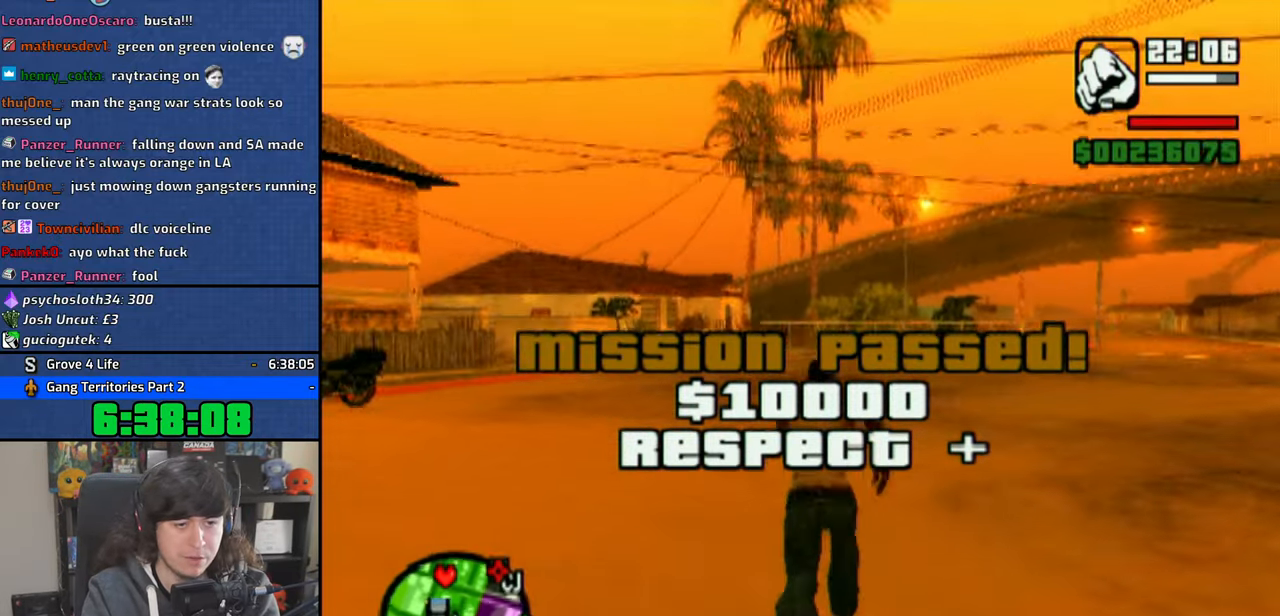
{"dt_ms": 500, "buttons": ["CROSS"], "left_stick": "up", "right_stick": "center", "button_events": [[16, "CROSS", "up"], [483, "CROSS", "down"]]}
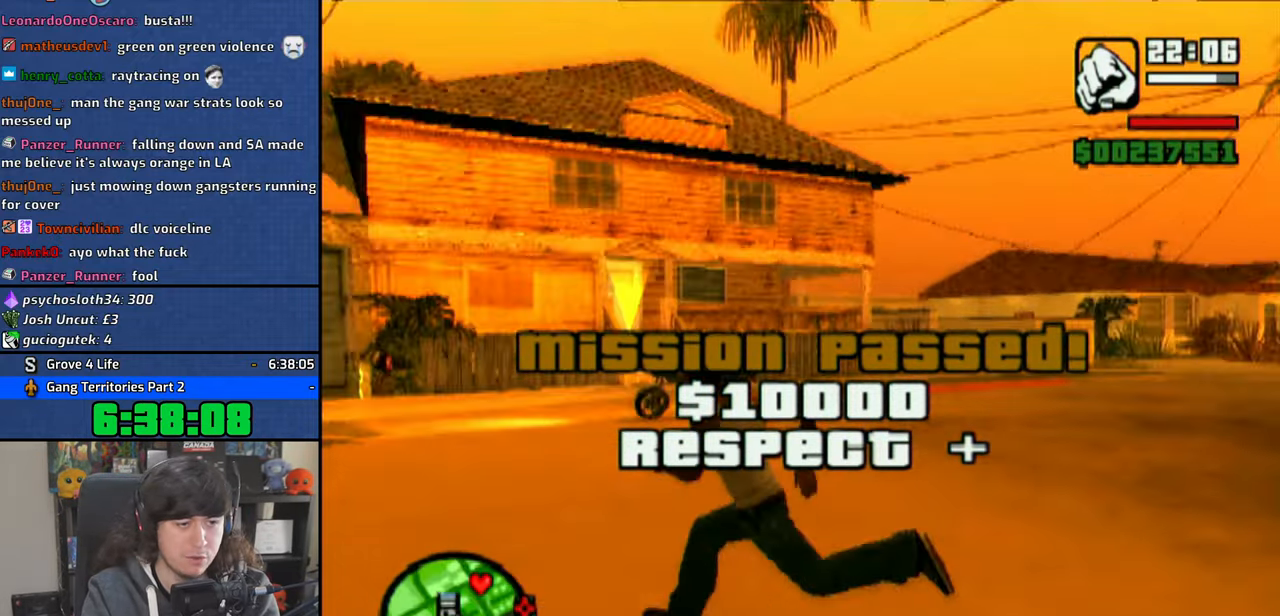
{"dt_ms": 1000, "buttons": [], "left_stick": "center", "right_stick": "center", "button_events": [[66, "CROSS", "up"], [150, "CROSS", "down"], [250, "CROSS", "up"], [300, "CROSS", "down"], [383, "CROSS", "up"], [516, "TRIANGLE", "down"], [583, "TRIANGLE", "up"], [650, "TRIANGLE", "down"], [733, "TRIANGLE", "up"], [800, "TRIANGLE", "down"], [883, "TRIANGLE", "up"]]}
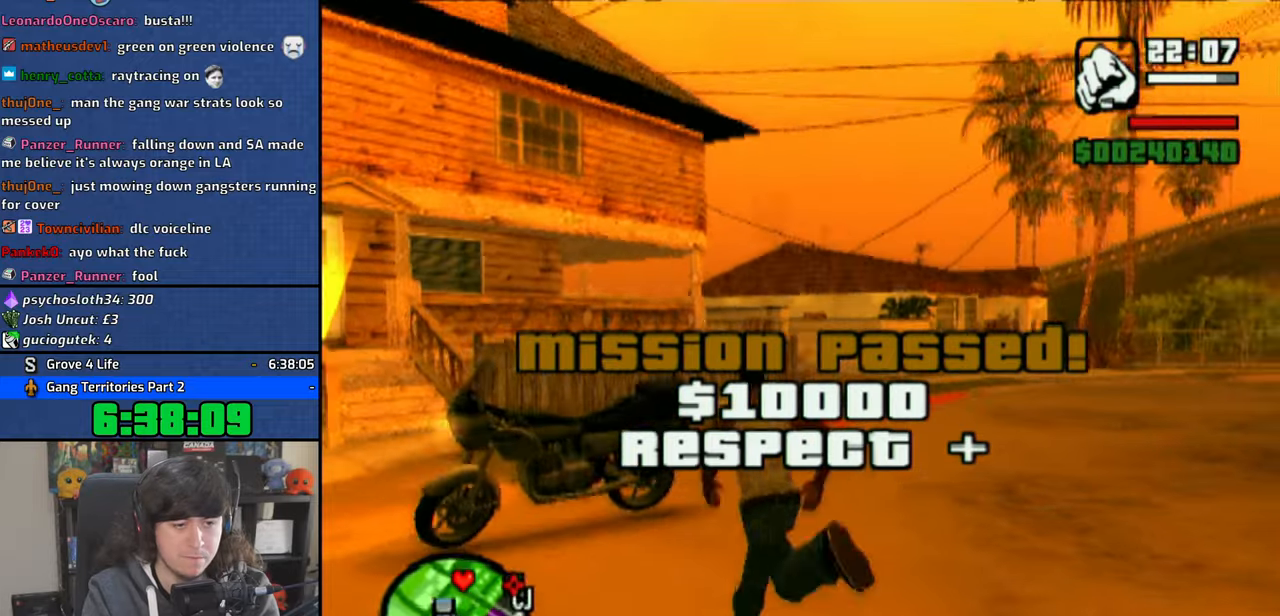
{"dt_ms": 500, "buttons": [], "left_stick": "center", "right_stick": "center", "button_events": []}
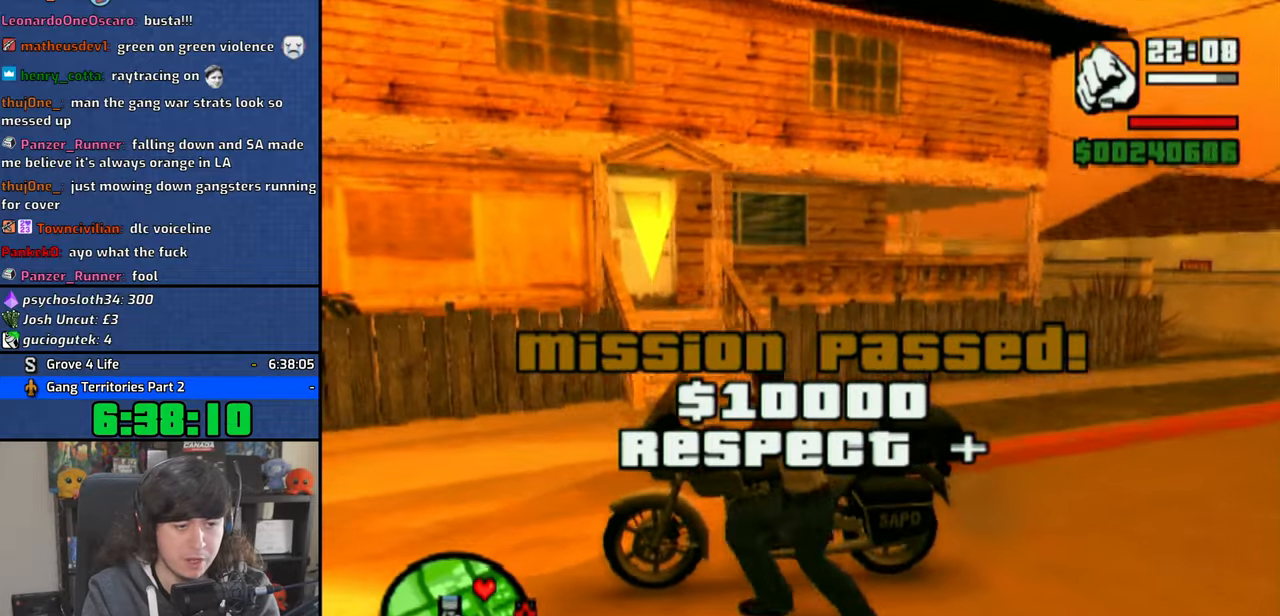
{"dt_ms": 500, "buttons": ["CROSS"], "left_stick": "up-left", "right_stick": "center", "button_events": [[50, "CROSS", "down"]]}
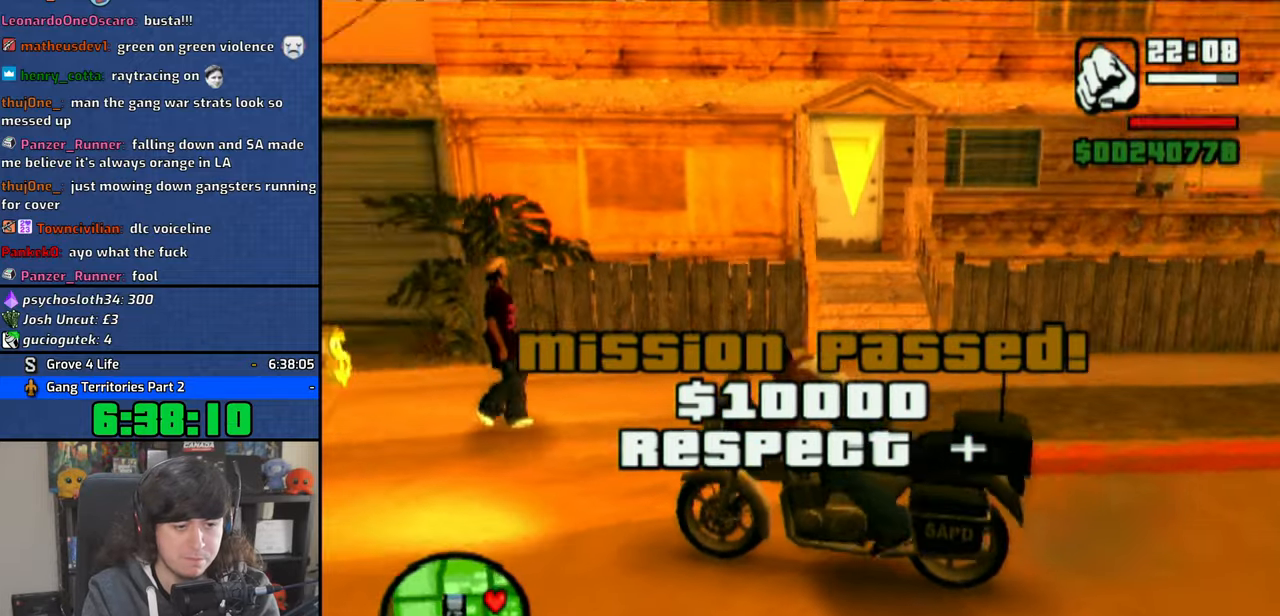
{"dt_ms": 500, "buttons": ["CROSS"], "left_stick": "up-right", "right_stick": "center", "button_events": []}
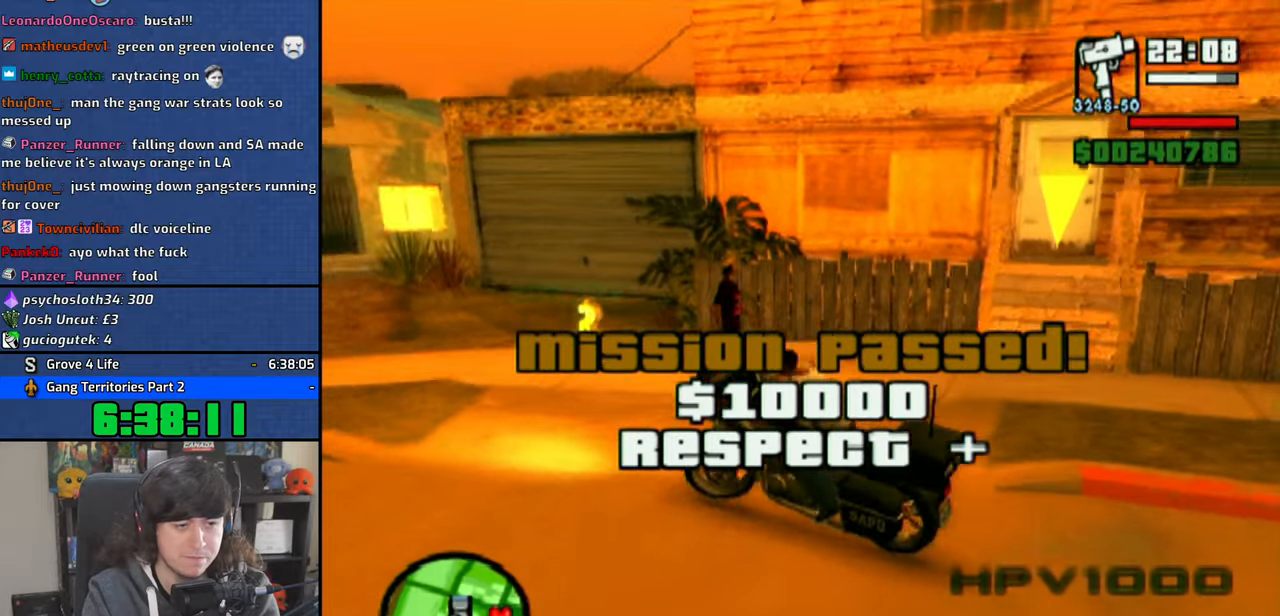
{"dt_ms": 500, "buttons": [], "left_stick": "right", "right_stick": "center", "button_events": [[133, "CROSS", "up"]]}
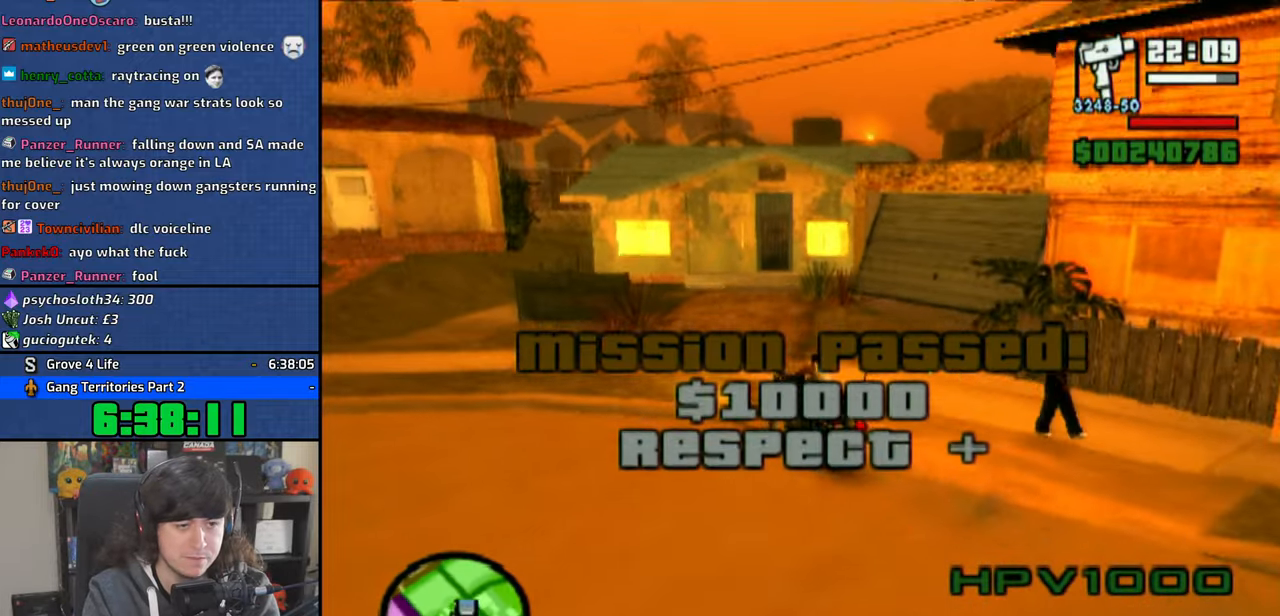
{"dt_ms": 500, "buttons": ["CROSS"], "left_stick": "left", "right_stick": "center", "button_events": [[316, "CROSS", "down"]]}